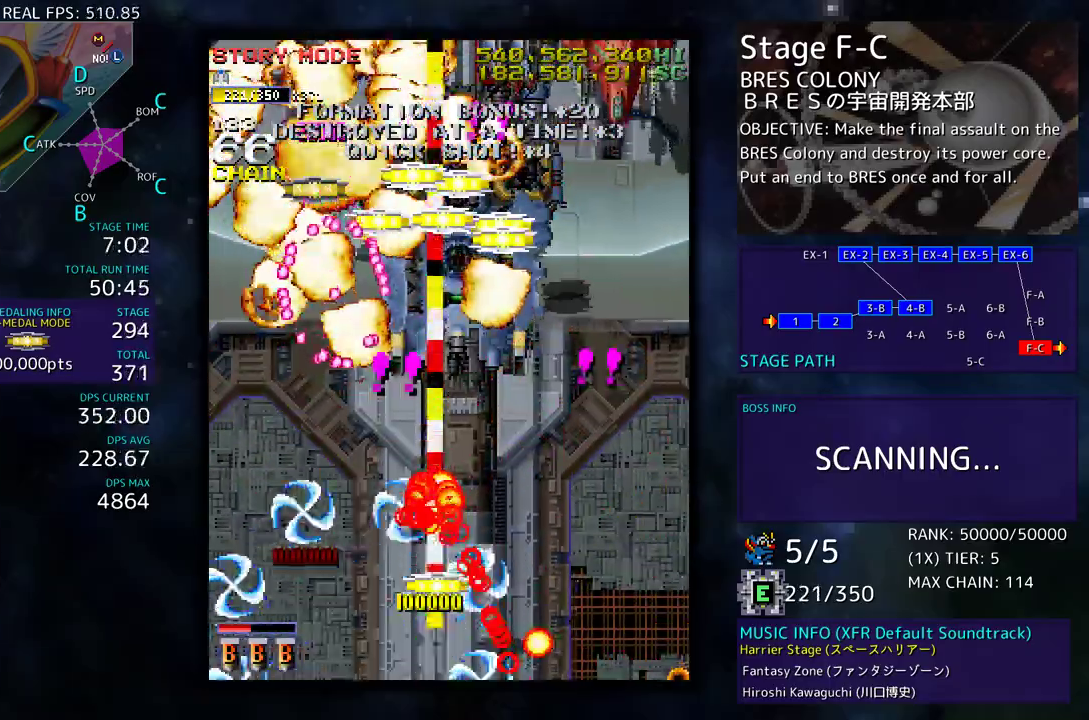
Gameplay with a controller; each line is a JSON object with the inputs held at the frame after it. "events" lists button and stick changes between this image and that frame as [ms after this image, input, new state], when the widget could be followed in between. Not read: L3 R3 other_buttons.
{"buttons": ["DPAD_UP", "DPAD_RIGHT"], "events": [[133, "DPAD_UP", "down"], [267, "DPAD_UP", "up"], [333, "DPAD_RIGHT", "down"], [367, "DPAD_UP", "down"]]}
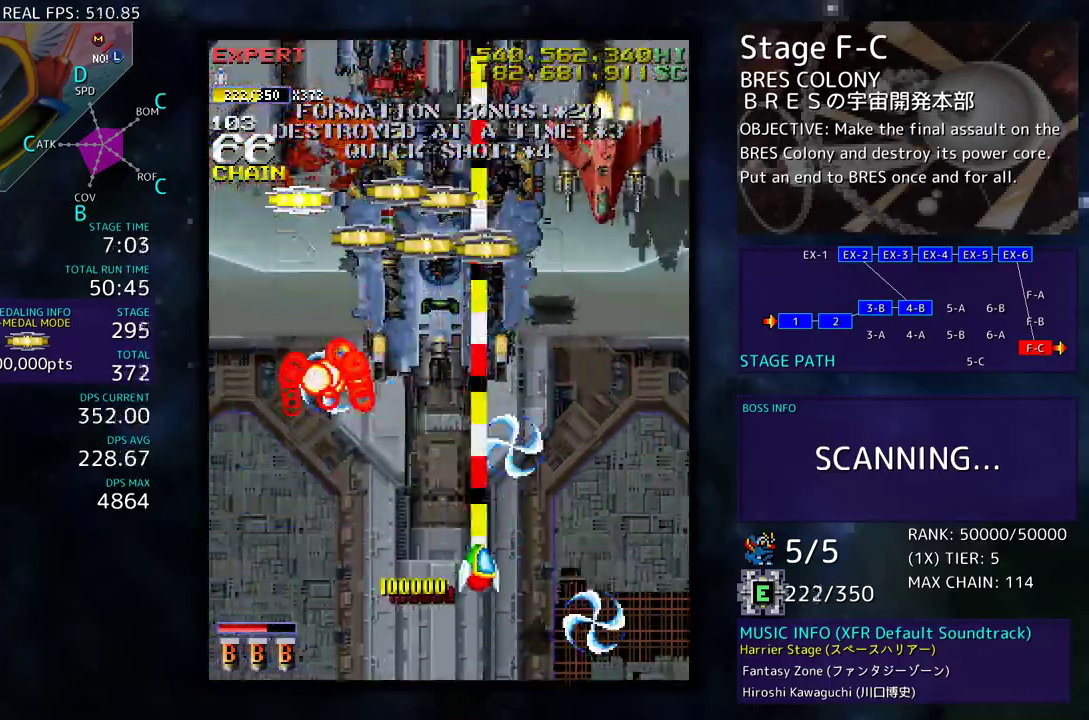
{"buttons": [], "events": [[100, "DPAD_UP", "up"], [133, "DPAD_DOWN", "down"], [267, "DPAD_DOWN", "up"], [283, "DPAD_RIGHT", "up"]]}
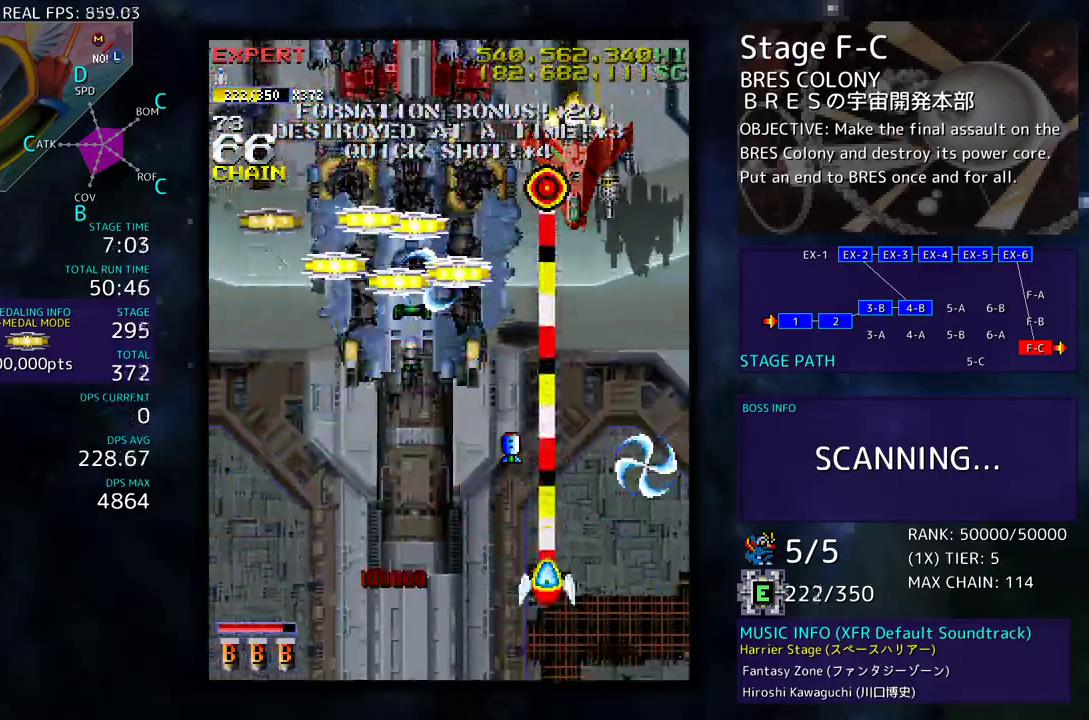
{"buttons": ["DPAD_UP", "DPAD_LEFT"], "events": [[33, "DPAD_DOWN", "down"], [50, "DPAD_LEFT", "down"], [167, "DPAD_LEFT", "up"], [200, "DPAD_DOWN", "up"], [367, "DPAD_LEFT", "down"], [483, "DPAD_UP", "down"]]}
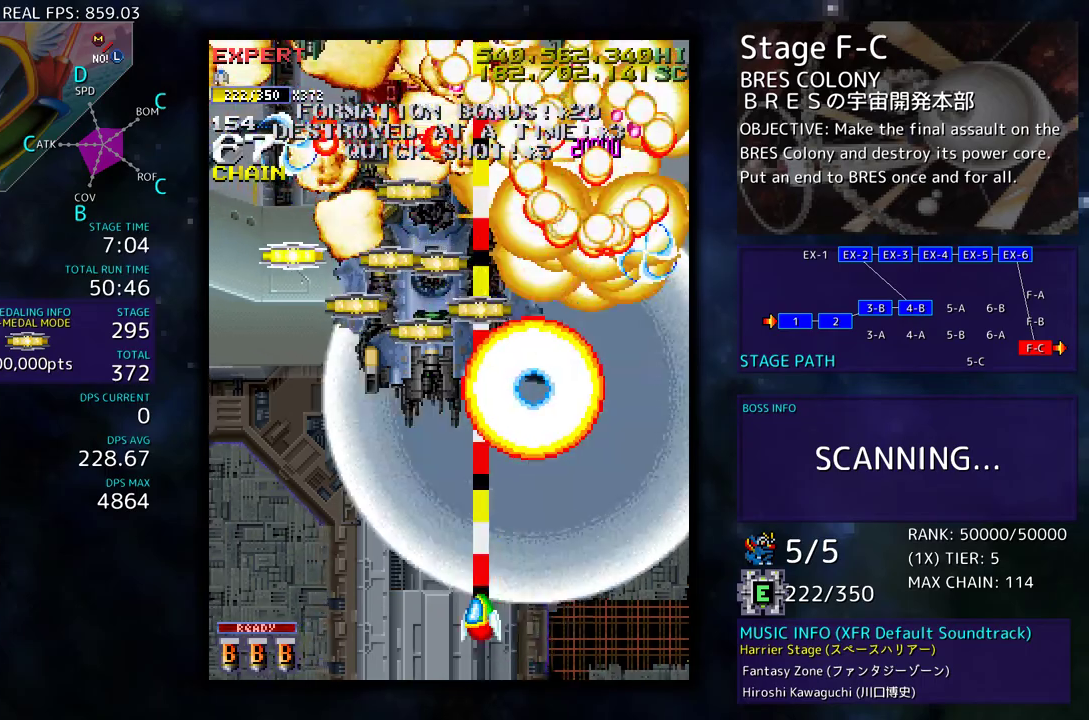
{"buttons": ["DPAD_LEFT"], "events": [[300, "DPAD_UP", "up"], [350, "DPAD_LEFT", "up"], [367, "DPAD_DOWN", "down"], [450, "DPAD_LEFT", "down"], [467, "DPAD_DOWN", "up"]]}
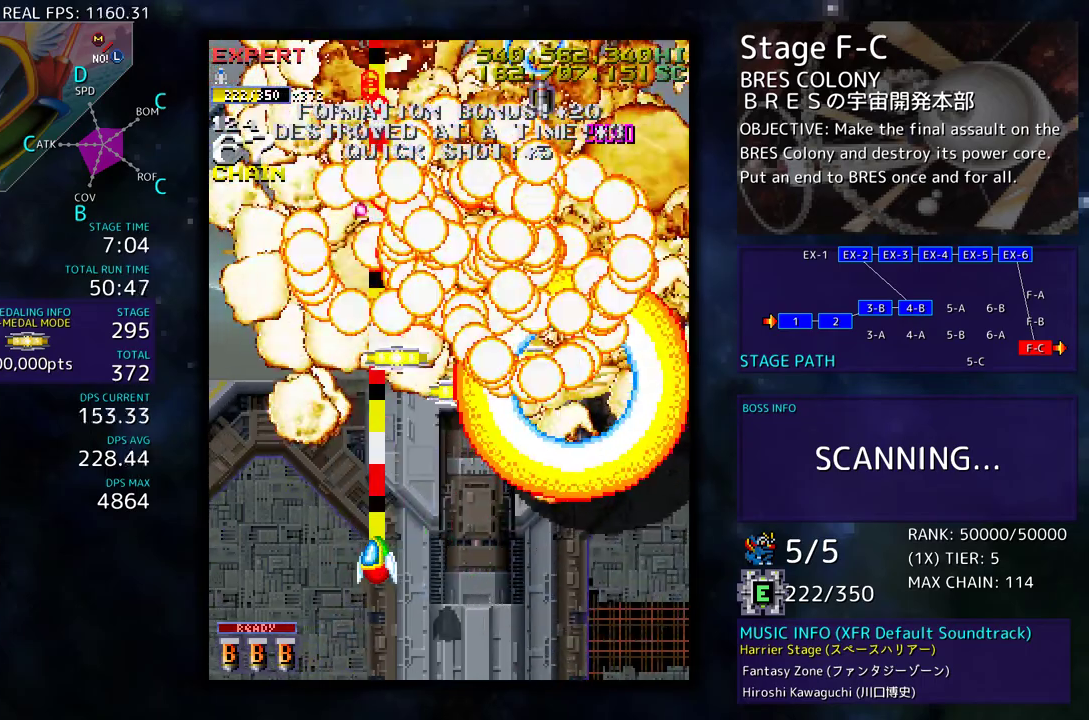
{"buttons": ["DPAD_DOWN", "DPAD_RIGHT"], "events": [[100, "DPAD_DOWN", "down"], [150, "DPAD_DOWN", "up"], [183, "DPAD_UP", "down"], [283, "DPAD_LEFT", "up"], [300, "DPAD_RIGHT", "down"], [300, "DPAD_UP", "up"], [333, "DPAD_DOWN", "down"]]}
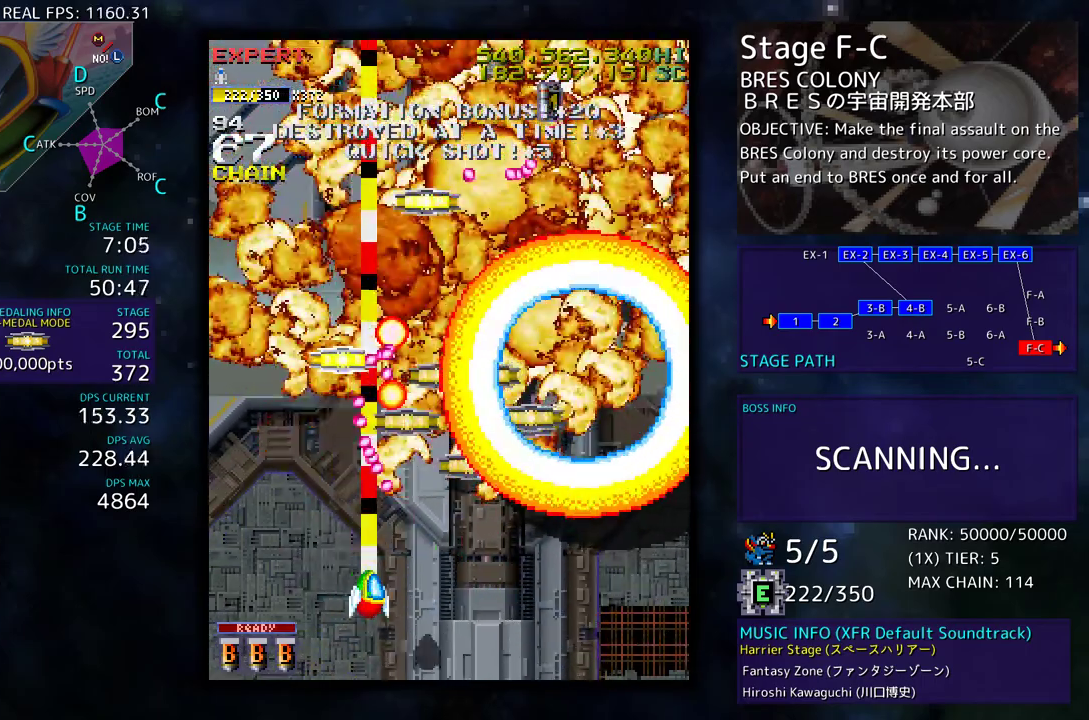
{"buttons": ["DPAD_UP", "DPAD_RIGHT"], "events": [[133, "DPAD_DOWN", "up"], [217, "DPAD_UP", "down"], [300, "DPAD_RIGHT", "up"], [483, "DPAD_RIGHT", "down"]]}
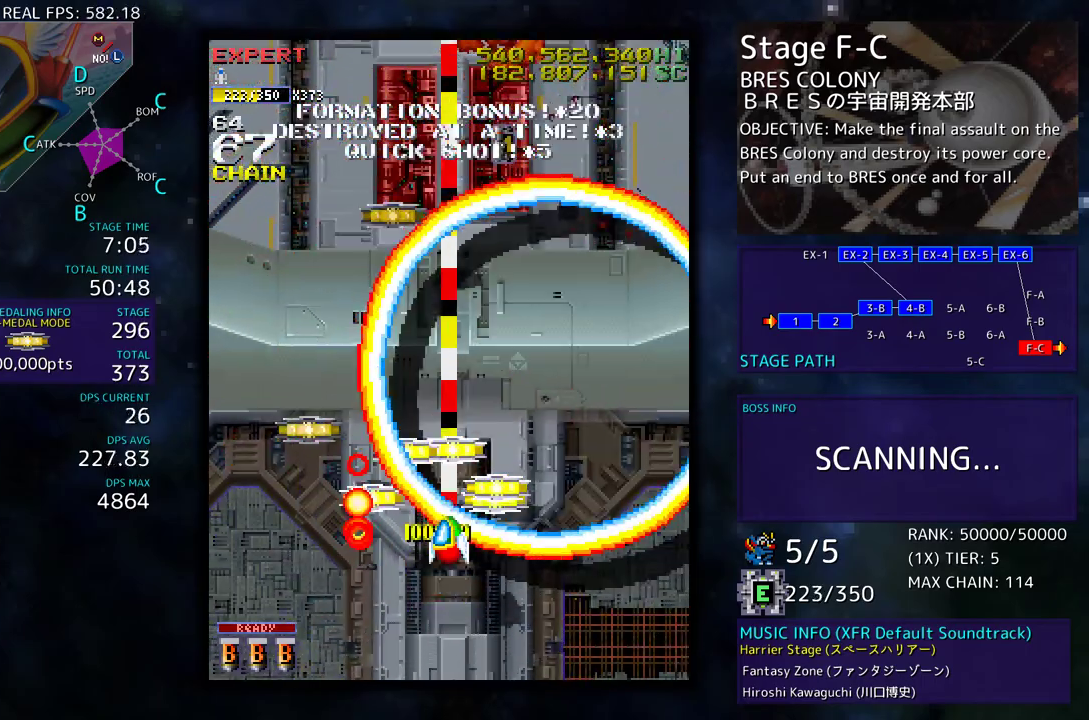
{"buttons": ["DPAD_LEFT"], "events": [[117, "DPAD_RIGHT", "up"], [133, "DPAD_LEFT", "down"], [183, "DPAD_UP", "up"], [217, "DPAD_DOWN", "down"], [267, "DPAD_LEFT", "up"], [367, "DPAD_LEFT", "down"], [417, "DPAD_DOWN", "up"]]}
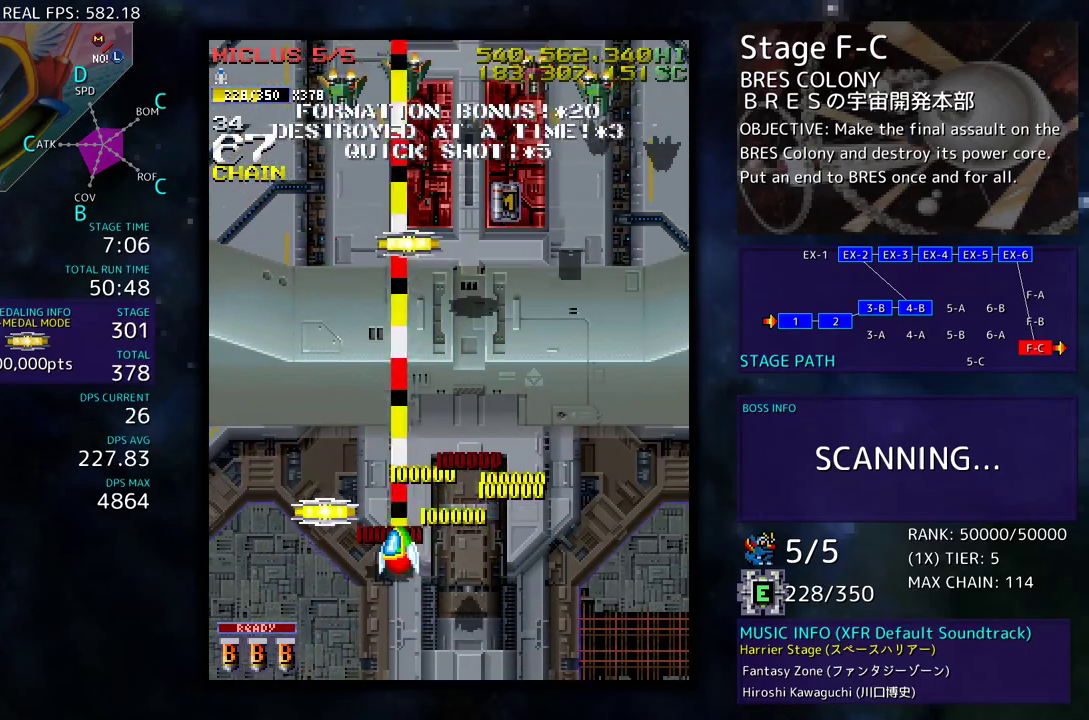
{"buttons": ["DPAD_RIGHT"], "events": [[200, "DPAD_DOWN", "down"], [200, "DPAD_LEFT", "up"], [217, "DPAD_RIGHT", "down"], [233, "DPAD_DOWN", "up"]]}
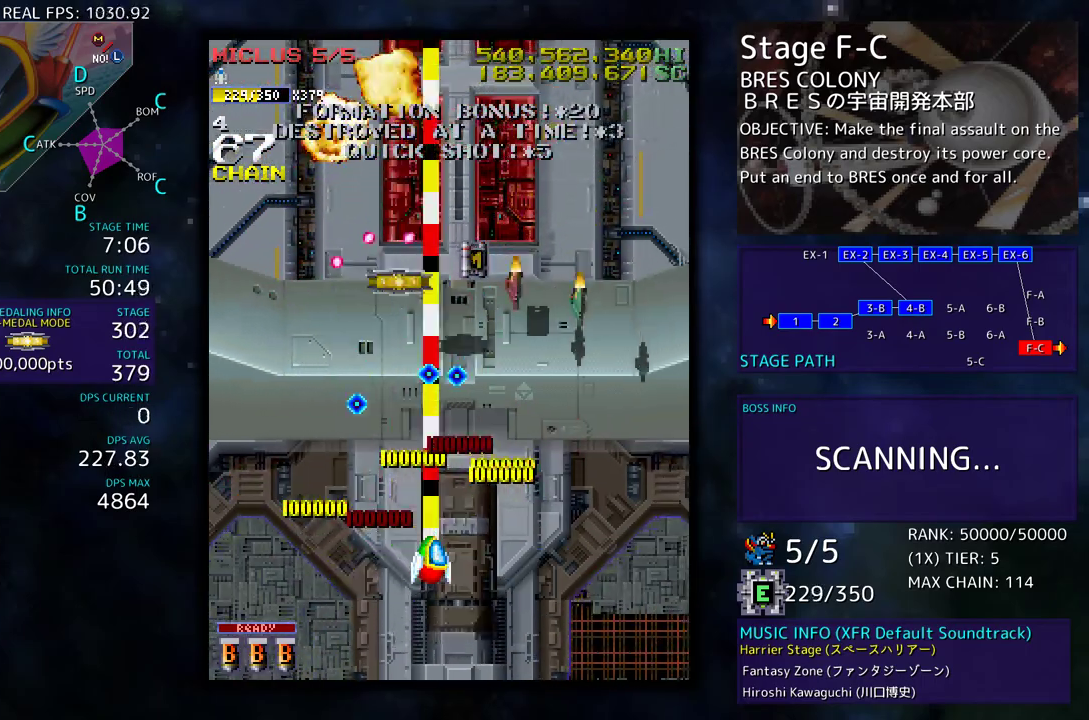
{"buttons": ["DPAD_RIGHT"], "events": [[200, "DPAD_RIGHT", "up"], [283, "DPAD_DOWN", "down"], [283, "DPAD_RIGHT", "down"], [467, "DPAD_DOWN", "up"]]}
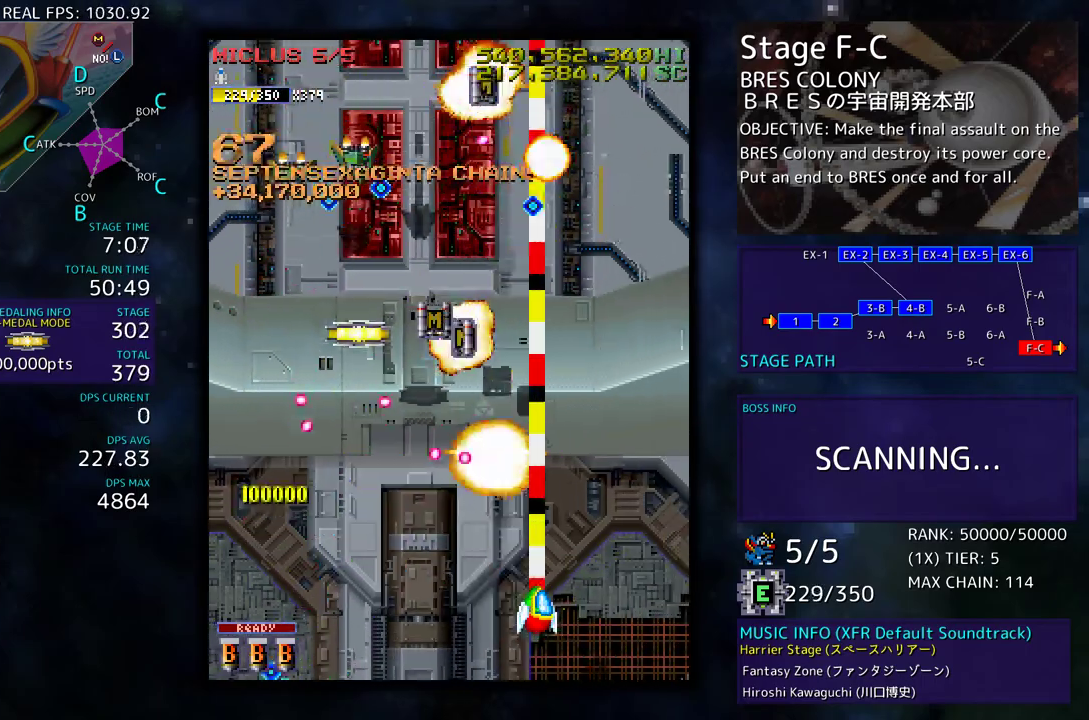
{"buttons": ["DPAD_DOWN", "DPAD_RIGHT"], "events": [[33, "DPAD_UP", "down"], [183, "DPAD_RIGHT", "up"], [217, "DPAD_LEFT", "down"], [300, "DPAD_UP", "up"], [350, "DPAD_DOWN", "down"], [417, "DPAD_LEFT", "up"], [433, "DPAD_RIGHT", "down"]]}
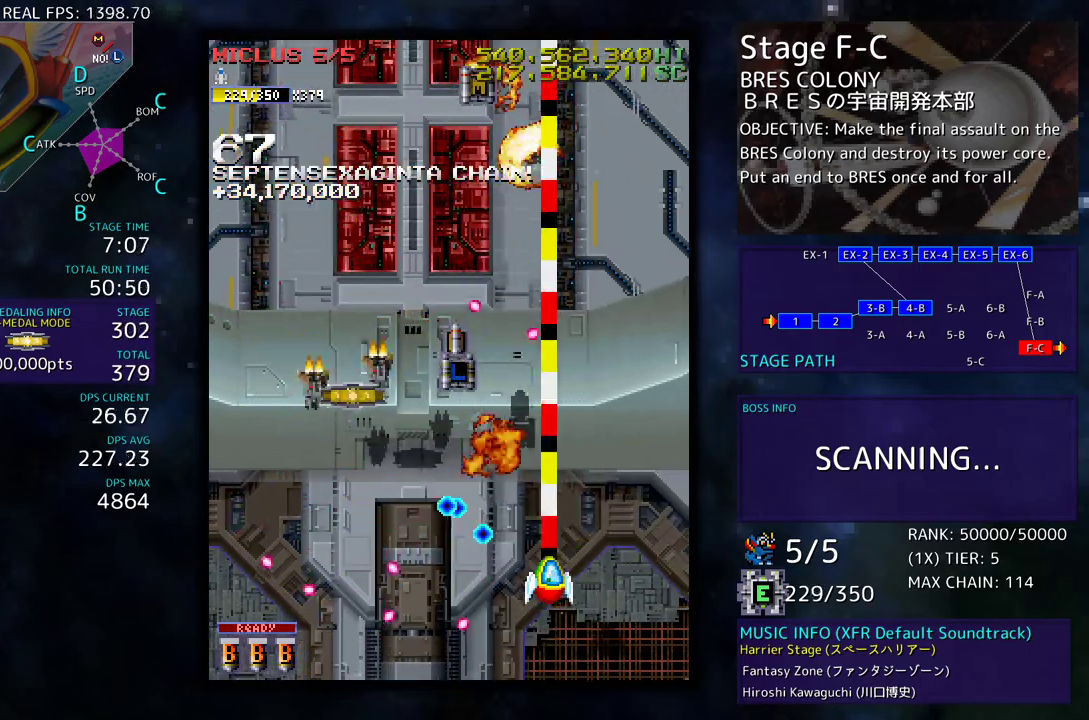
{"buttons": ["DPAD_UP", "DPAD_LEFT"], "events": [[50, "DPAD_DOWN", "up"], [83, "DPAD_UP", "down"], [383, "DPAD_RIGHT", "up"], [467, "DPAD_LEFT", "down"]]}
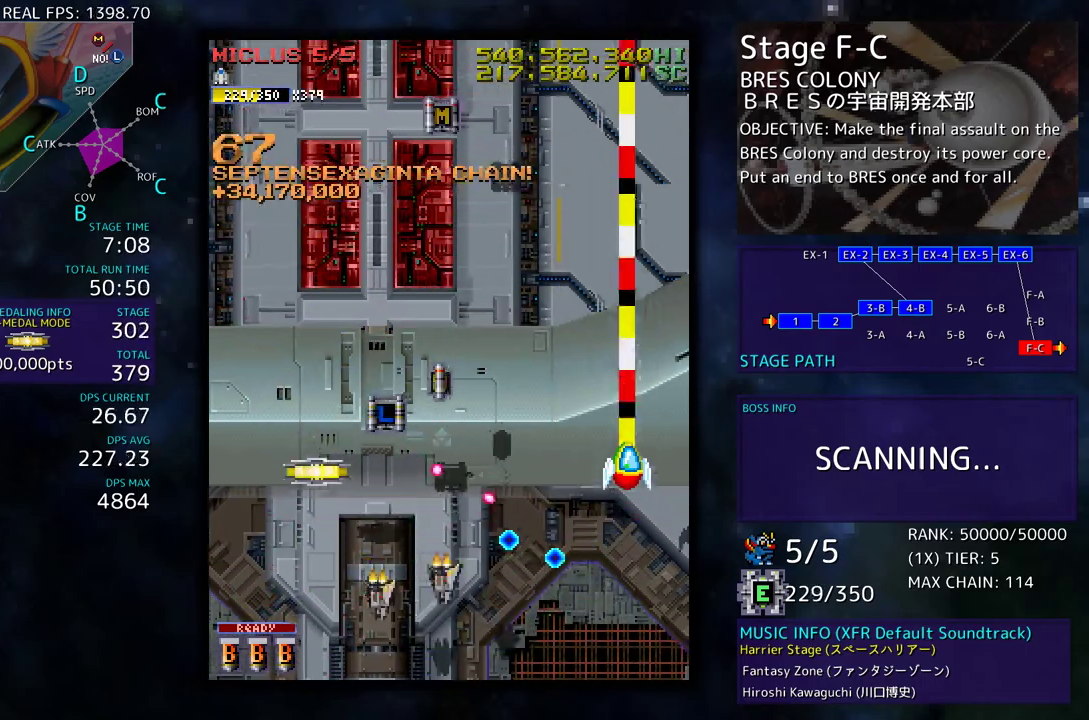
{"buttons": ["DPAD_DOWN", "DPAD_LEFT"], "events": [[100, "DPAD_UP", "up"], [133, "DPAD_DOWN", "down"]]}
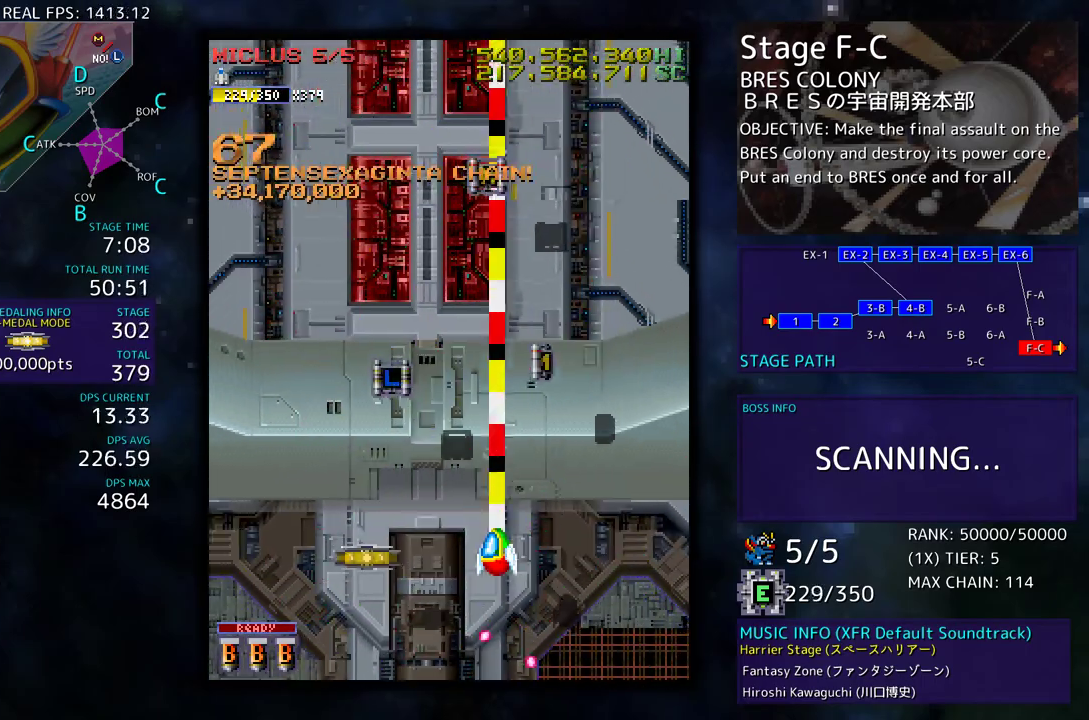
{"buttons": ["DPAD_UP"], "events": [[233, "DPAD_DOWN", "up"], [333, "DPAD_UP", "down"], [383, "DPAD_LEFT", "up"]]}
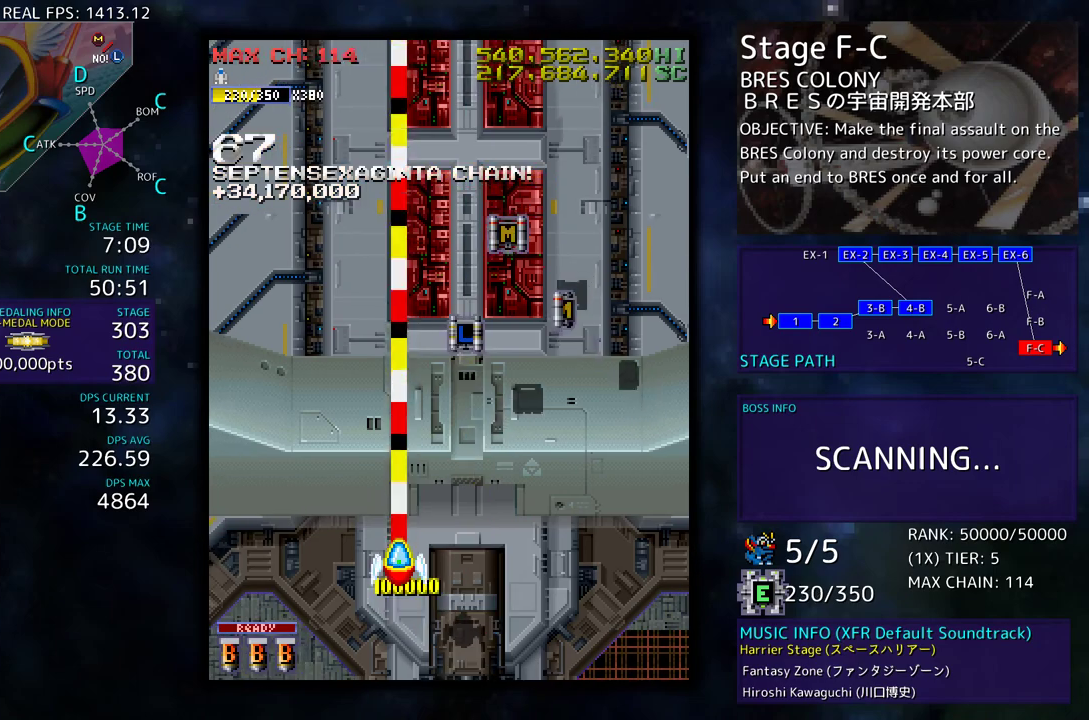
{"buttons": ["DPAD_UP", "DPAD_RIGHT"], "events": [[400, "DPAD_RIGHT", "down"]]}
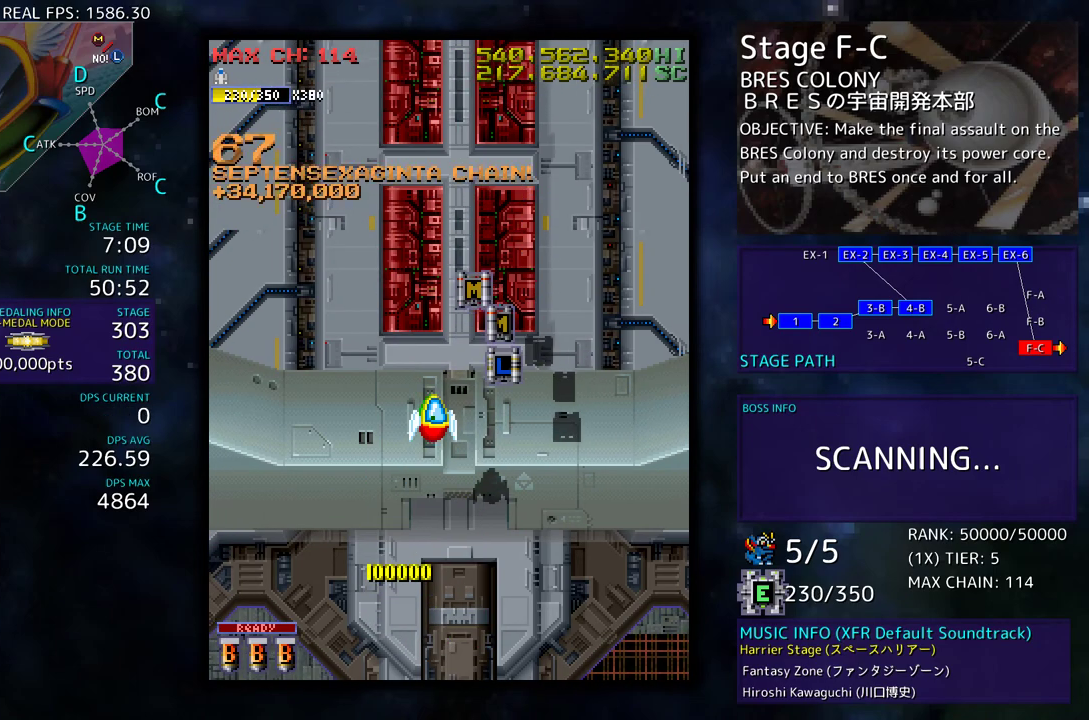
{"buttons": ["DPAD_DOWN"], "events": [[183, "DPAD_UP", "up"], [217, "DPAD_DOWN", "down"], [317, "DPAD_RIGHT", "up"], [350, "DPAD_DOWN", "up"], [467, "DPAD_DOWN", "down"]]}
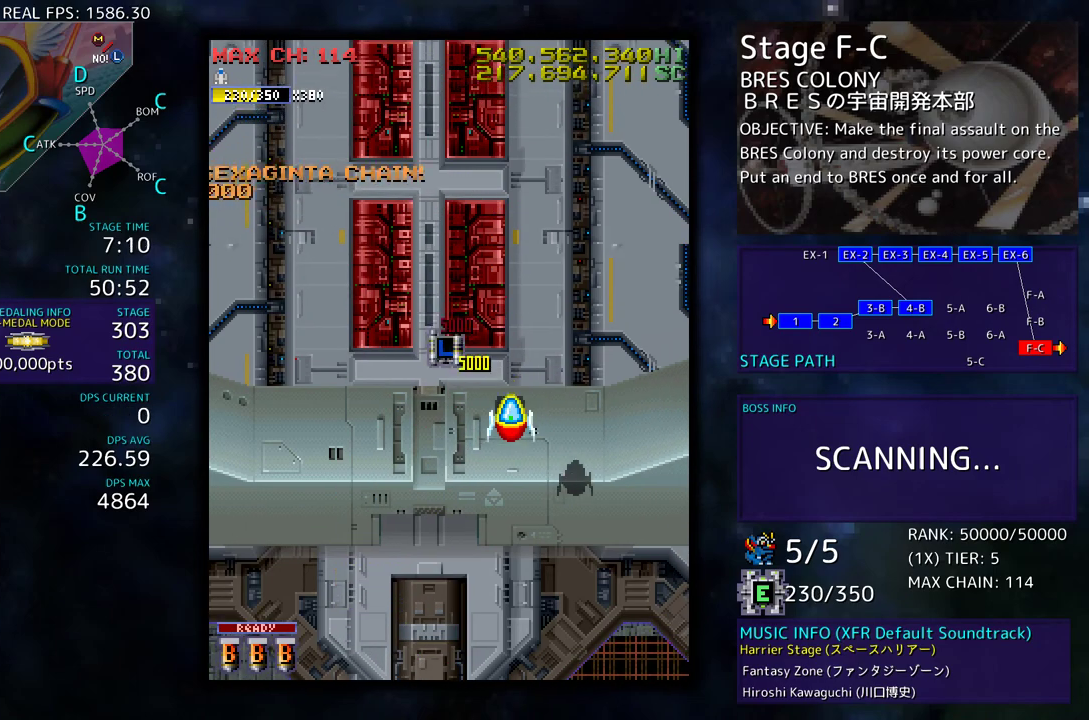
{"buttons": ["DPAD_UP", "DPAD_LEFT"], "events": [[300, "DPAD_DOWN", "up"], [300, "DPAD_LEFT", "down"], [317, "DPAD_UP", "down"]]}
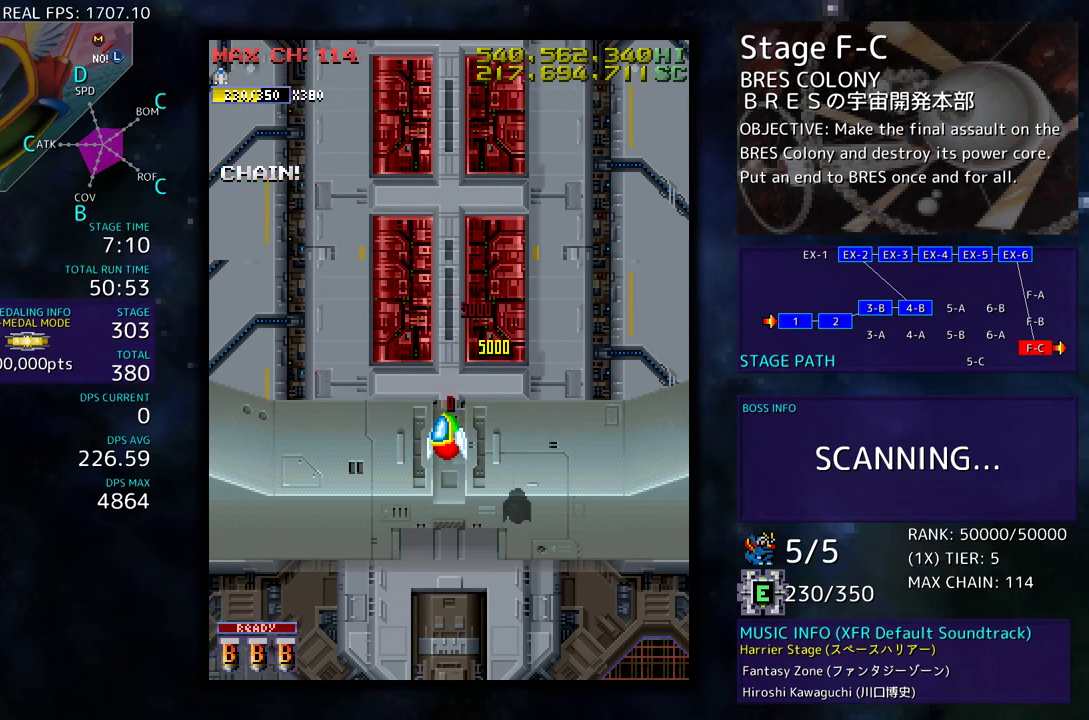
{"buttons": [], "events": [[100, "DPAD_UP", "up"], [150, "DPAD_LEFT", "up"]]}
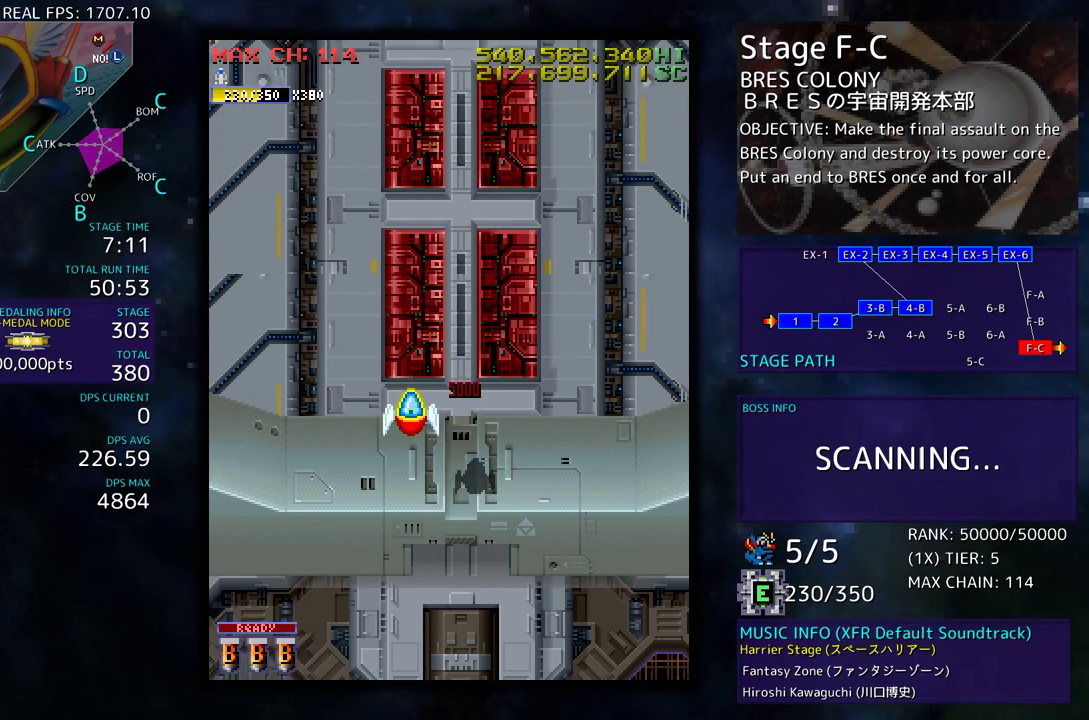
{"buttons": [], "events": []}
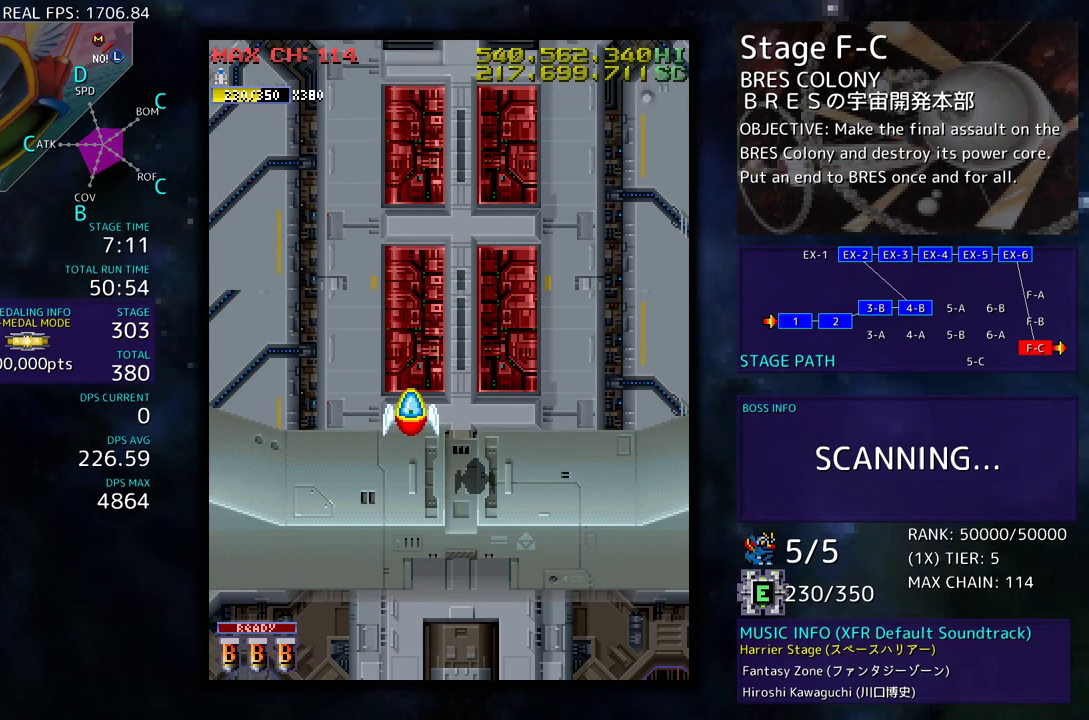
{"buttons": [], "events": []}
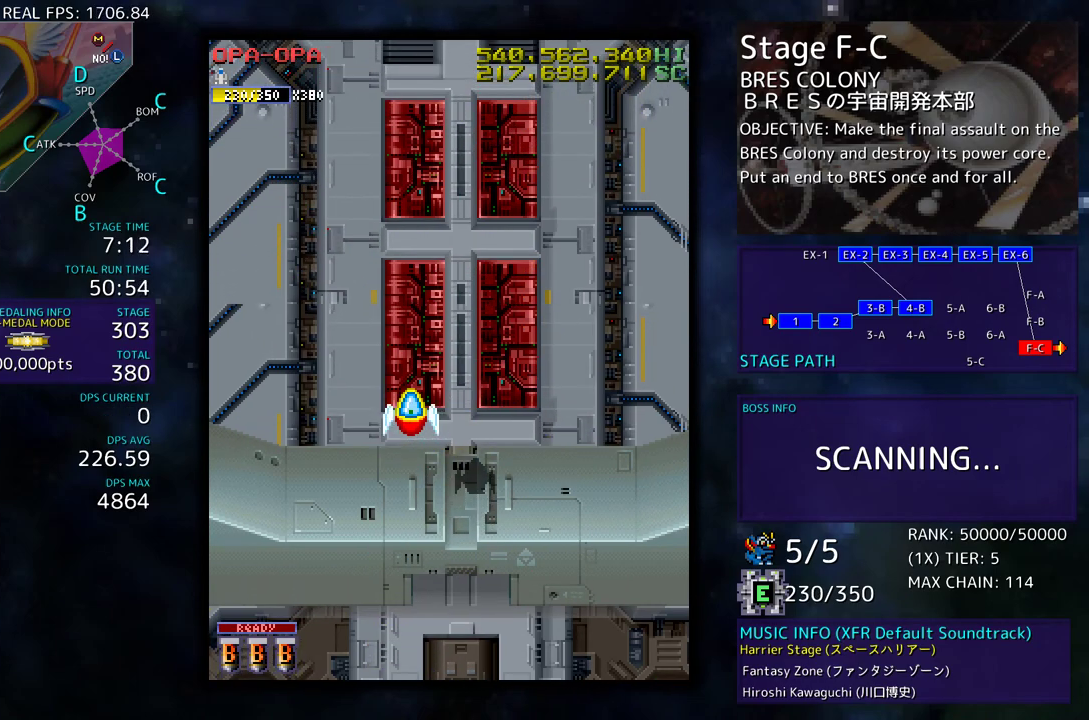
{"buttons": [], "events": []}
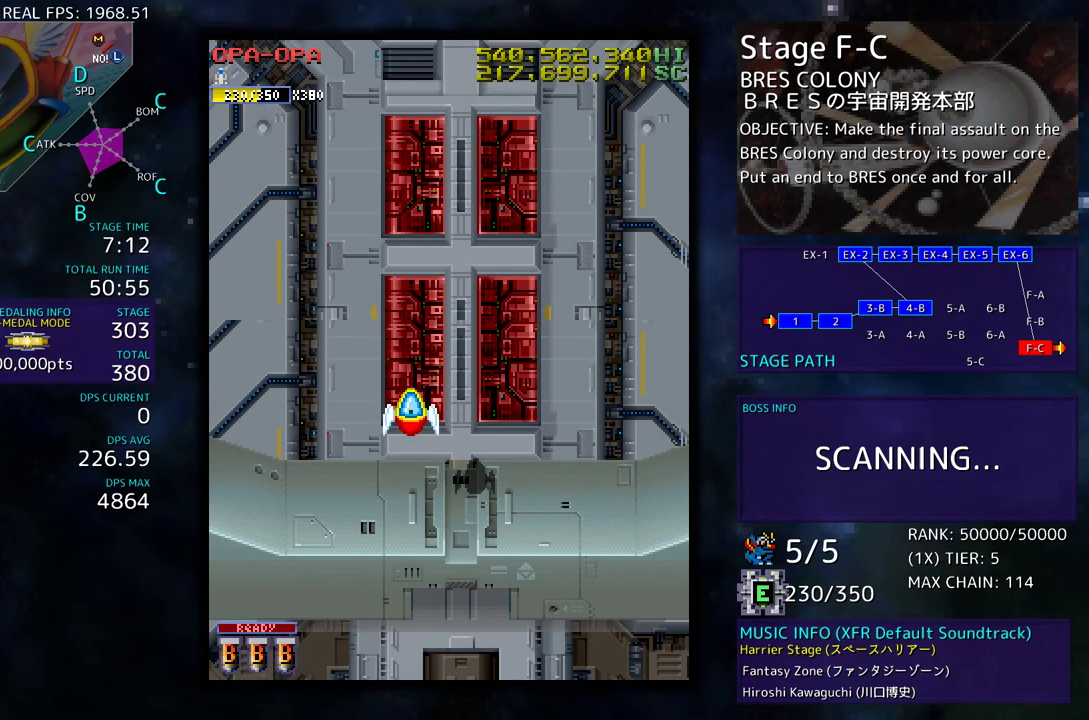
{"buttons": [], "events": []}
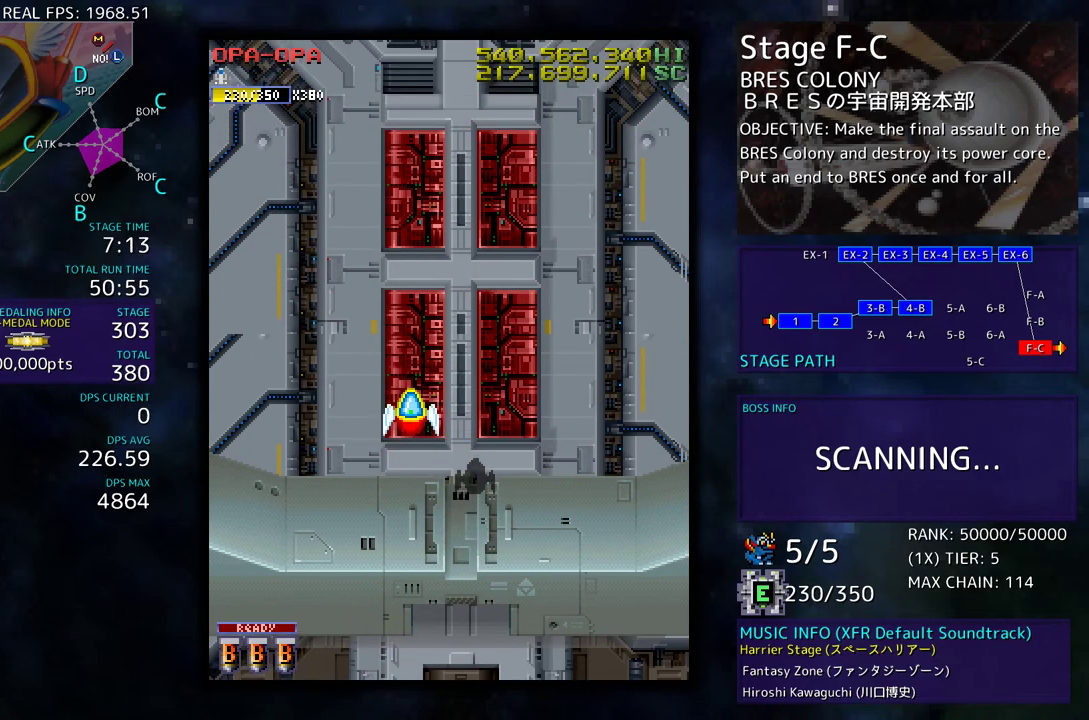
{"buttons": [], "events": [[67, "DPAD_RIGHT", "down"], [200, "DPAD_RIGHT", "up"]]}
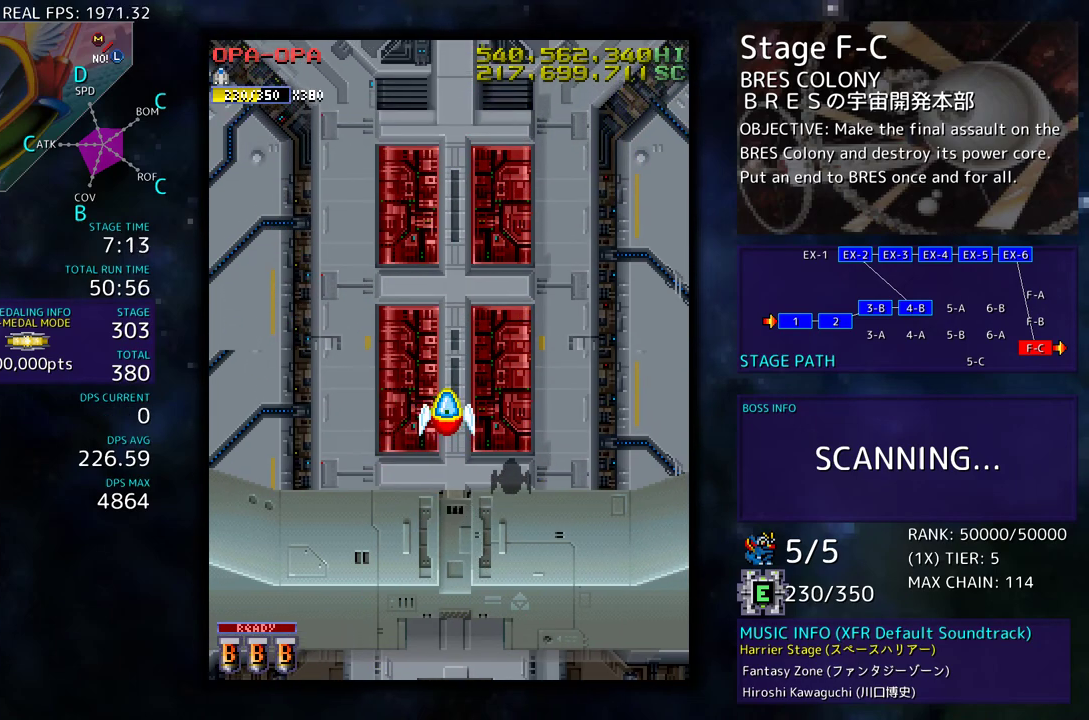
{"buttons": [], "events": []}
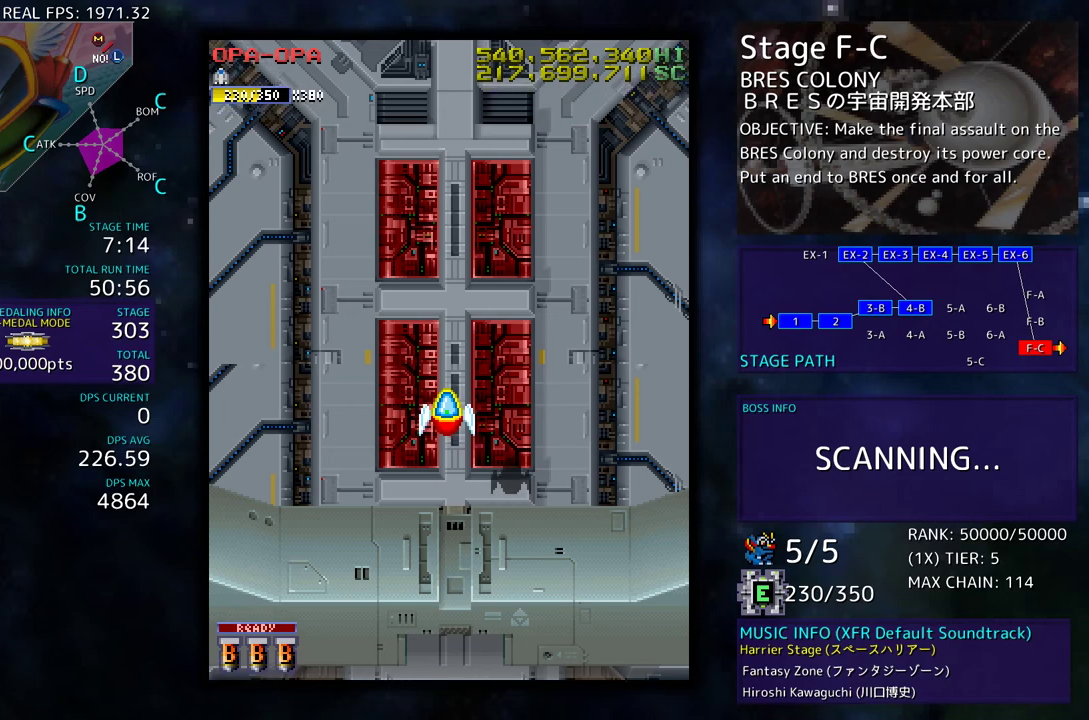
{"buttons": [], "events": []}
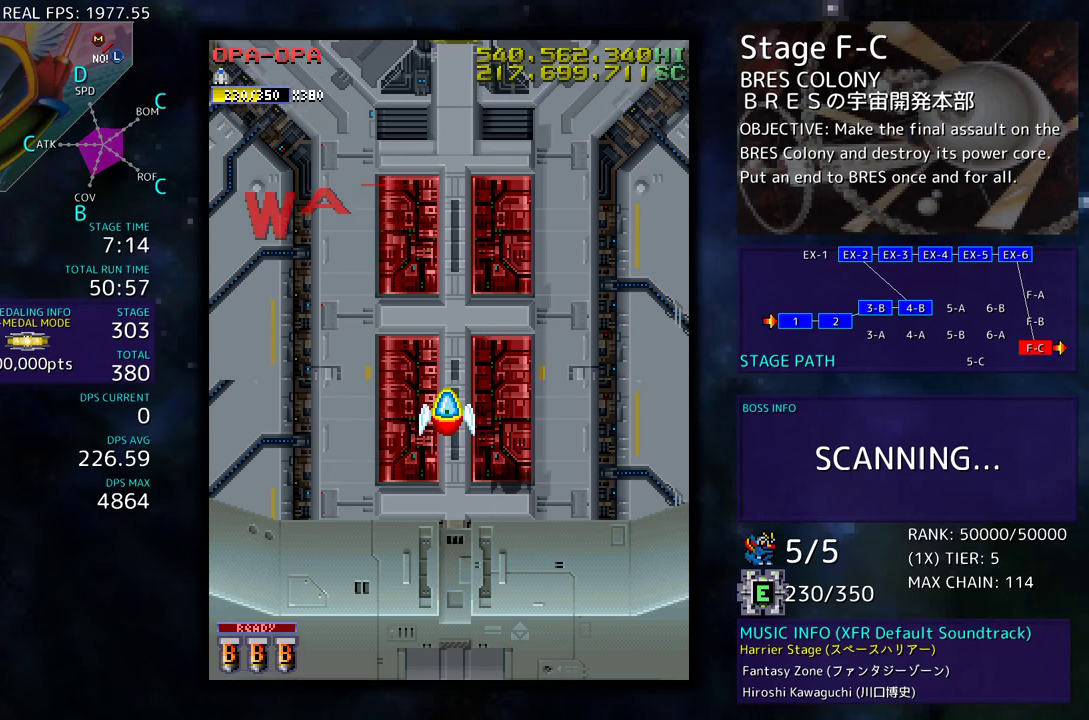
{"buttons": [], "events": []}
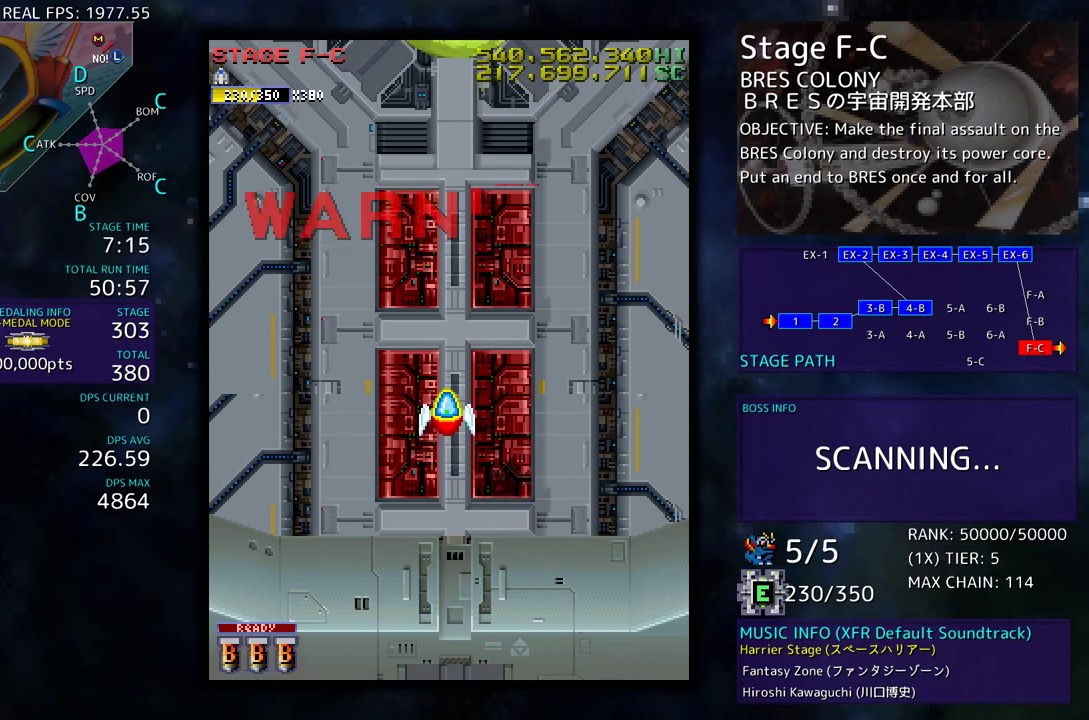
{"buttons": [], "events": []}
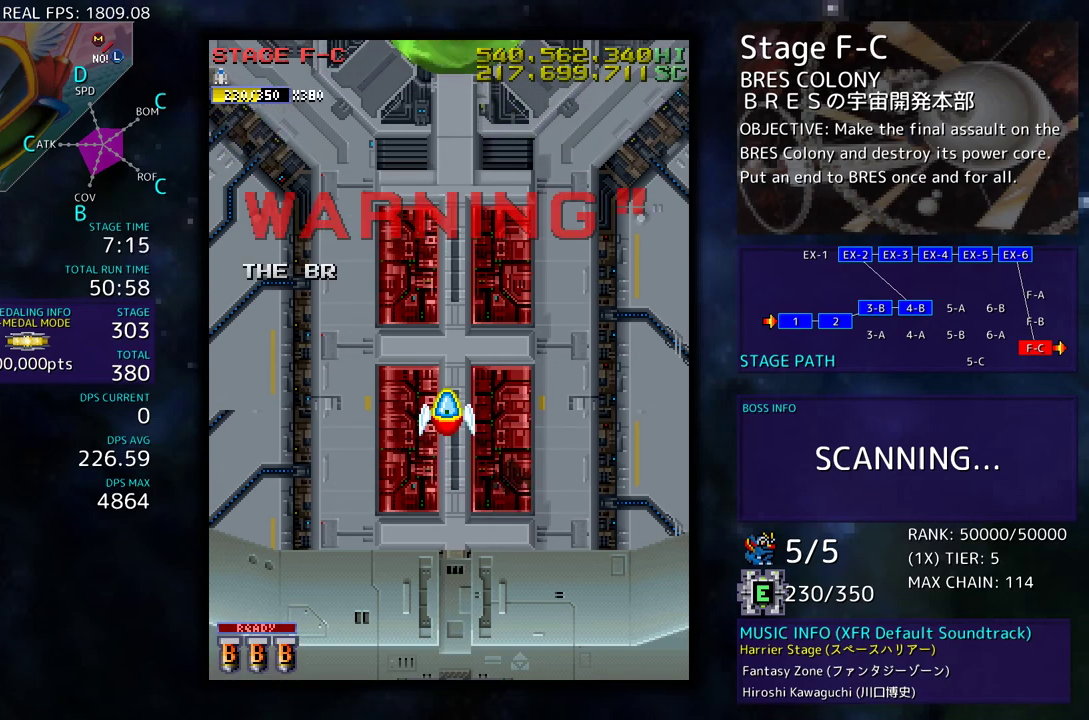
{"buttons": [], "events": []}
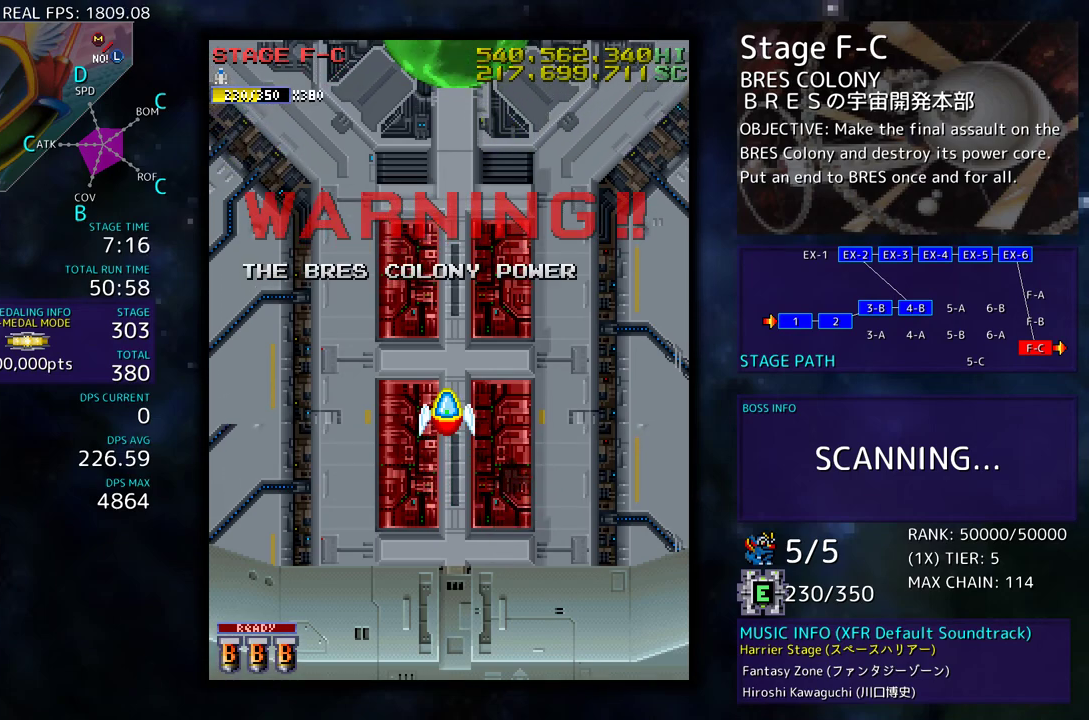
{"buttons": [], "events": []}
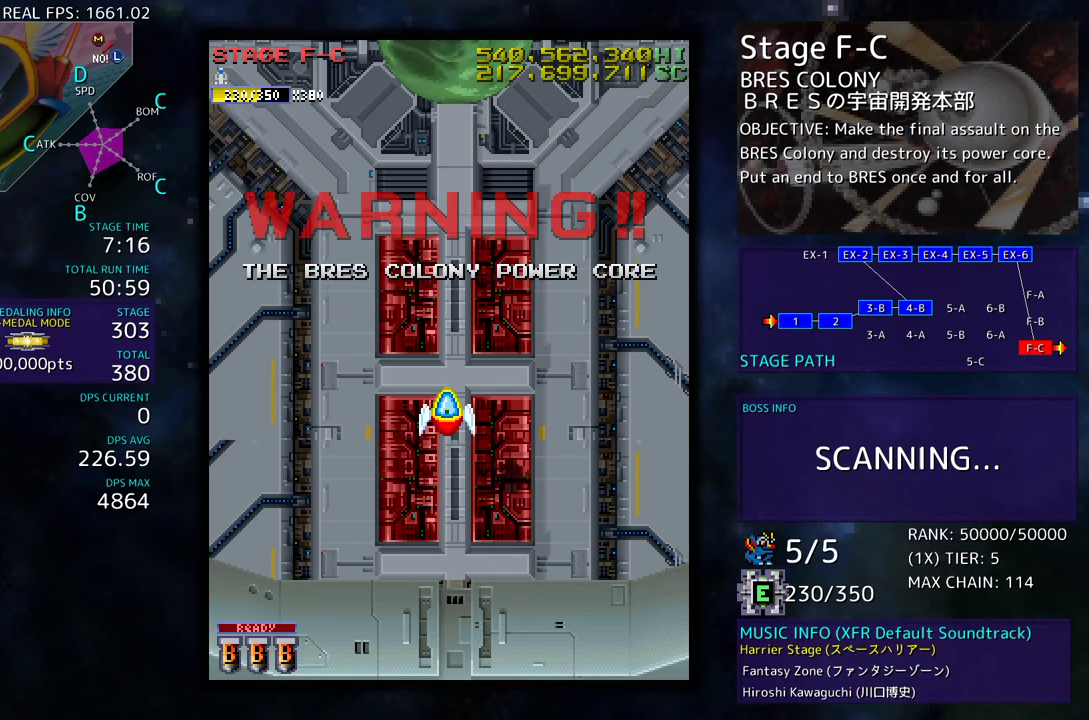
{"buttons": [], "events": []}
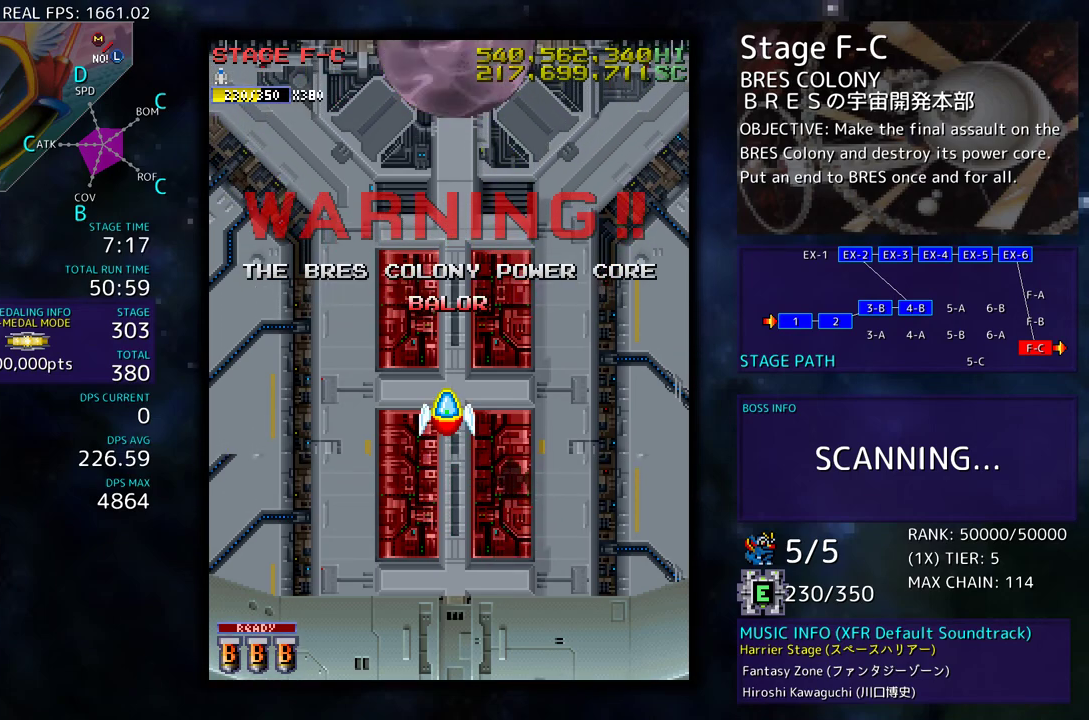
{"buttons": ["DPAD_DOWN"], "events": [[367, "DPAD_DOWN", "down"]]}
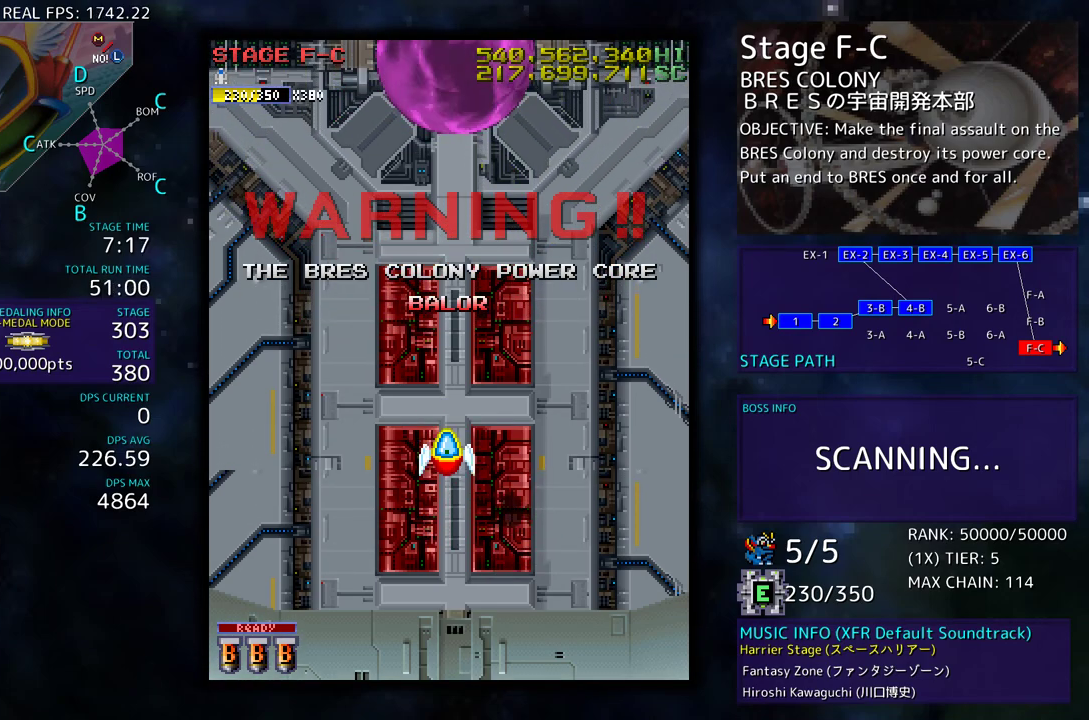
{"buttons": [], "events": [[367, "DPAD_DOWN", "up"]]}